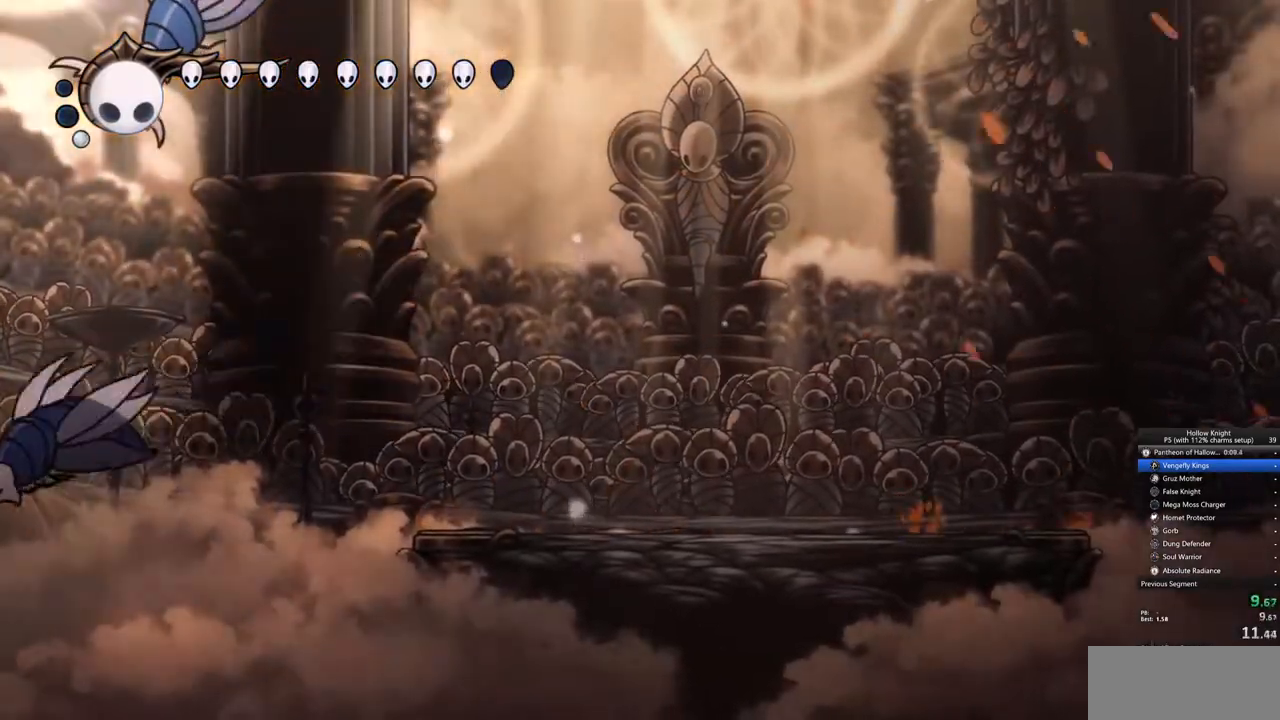
Gameplay with keyboard; each line is a JSON object with the keys held at the frame after it. "events" lists presses ("down") and releases ("up") of "cdash", "dash", "dnail", "down", "heal", "inv", "jump", "left", "nail", "right", "spell" and "up" between this image and that frame as [ms after this image, input, new state], when the widget could be followed in between. No other keys are recorded. Mouse input is not recorded. Key names are as the overlay labels them; some are game actions (e.g. jump) rather than physical keys.
{"keys": ["down", "nail"], "events": [[83, "right", "down"], [133, "left", "down"], [183, "right", "up"], [467, "left", "up"], [467, "nail", "down"]]}
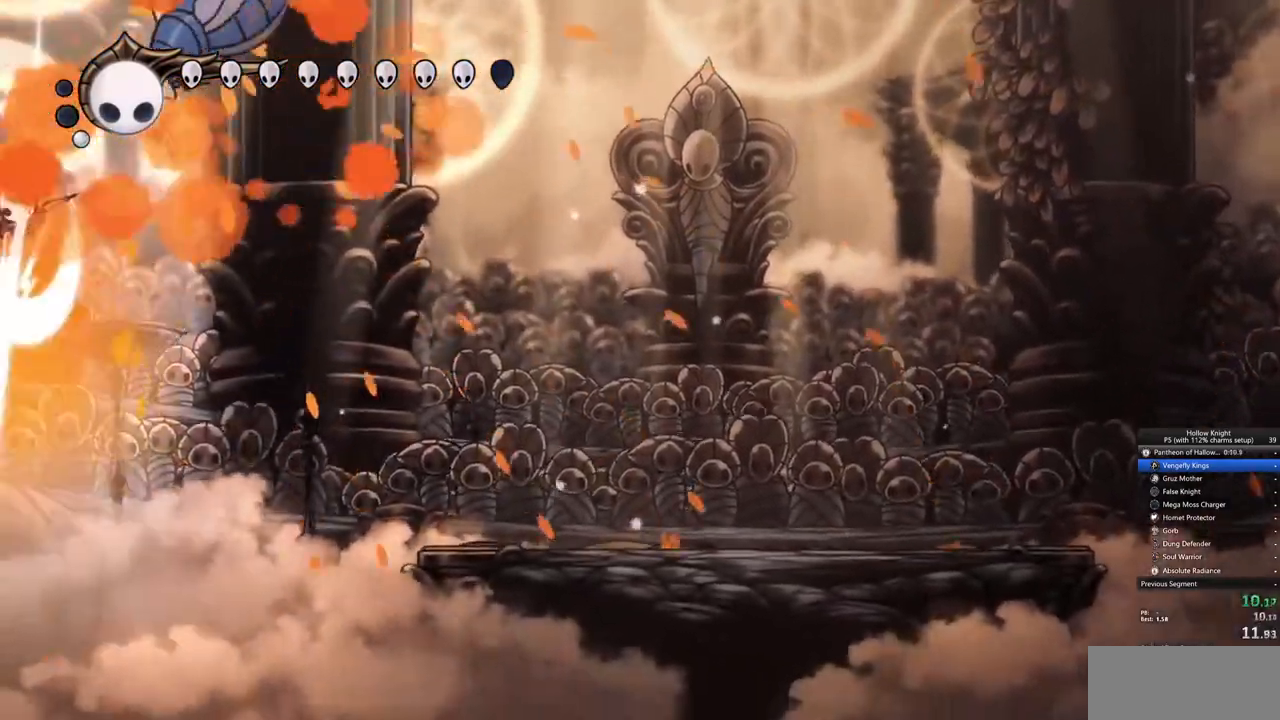
{"keys": ["down"], "events": [[150, "nail", "up"], [333, "nail", "down"], [483, "nail", "up"]]}
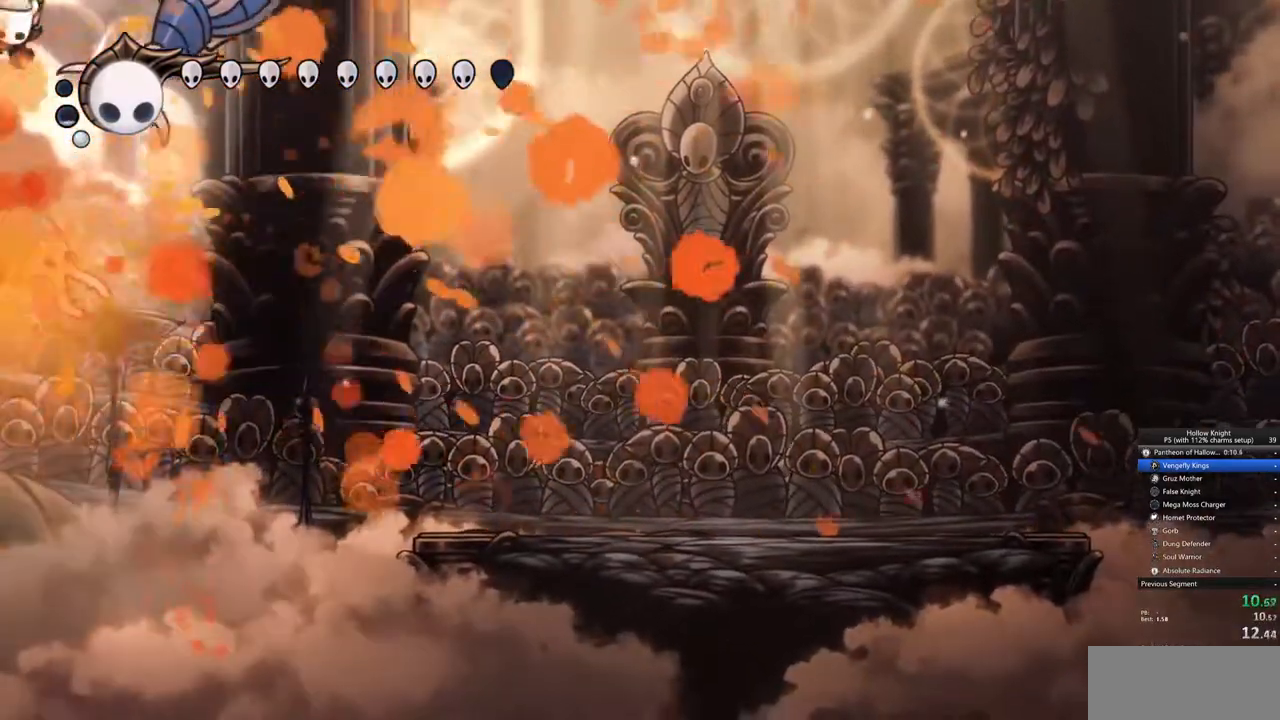
{"keys": ["down"], "events": [[167, "right", "down"], [250, "nail", "down"], [250, "right", "up"], [400, "nail", "up"]]}
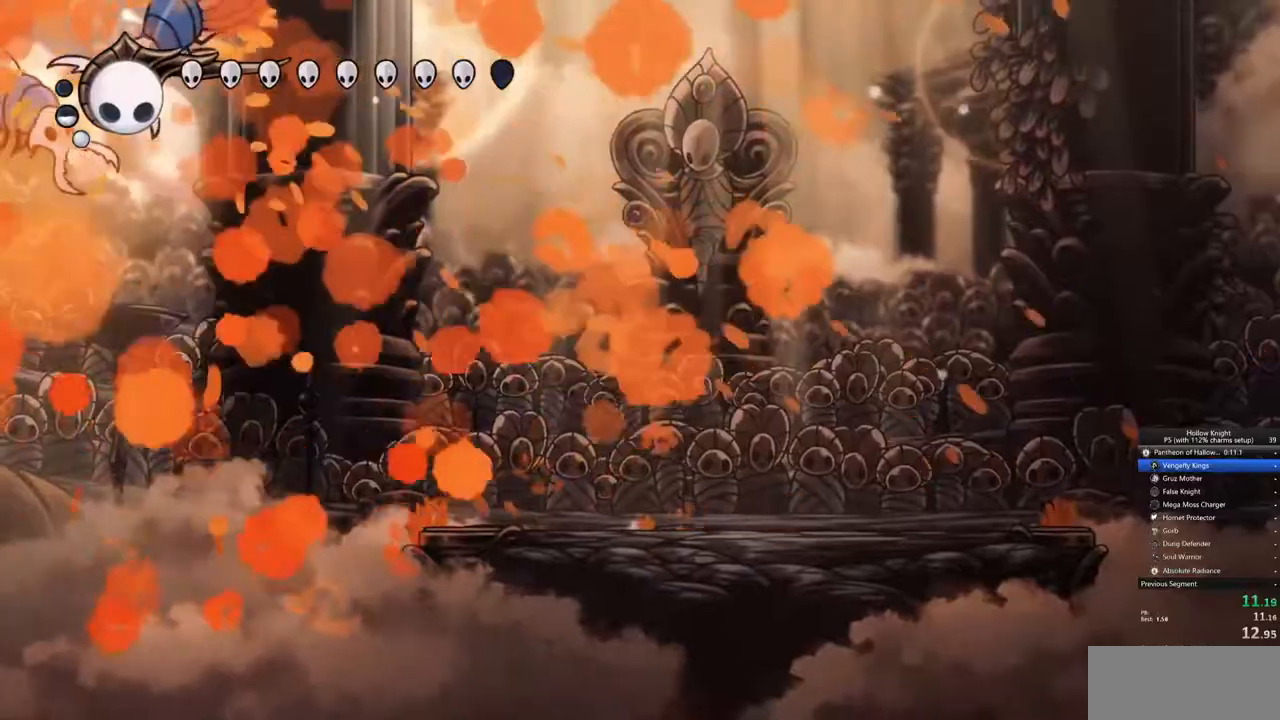
{"keys": ["down", "left"], "events": [[133, "nail", "down"], [283, "nail", "up"], [467, "left", "down"]]}
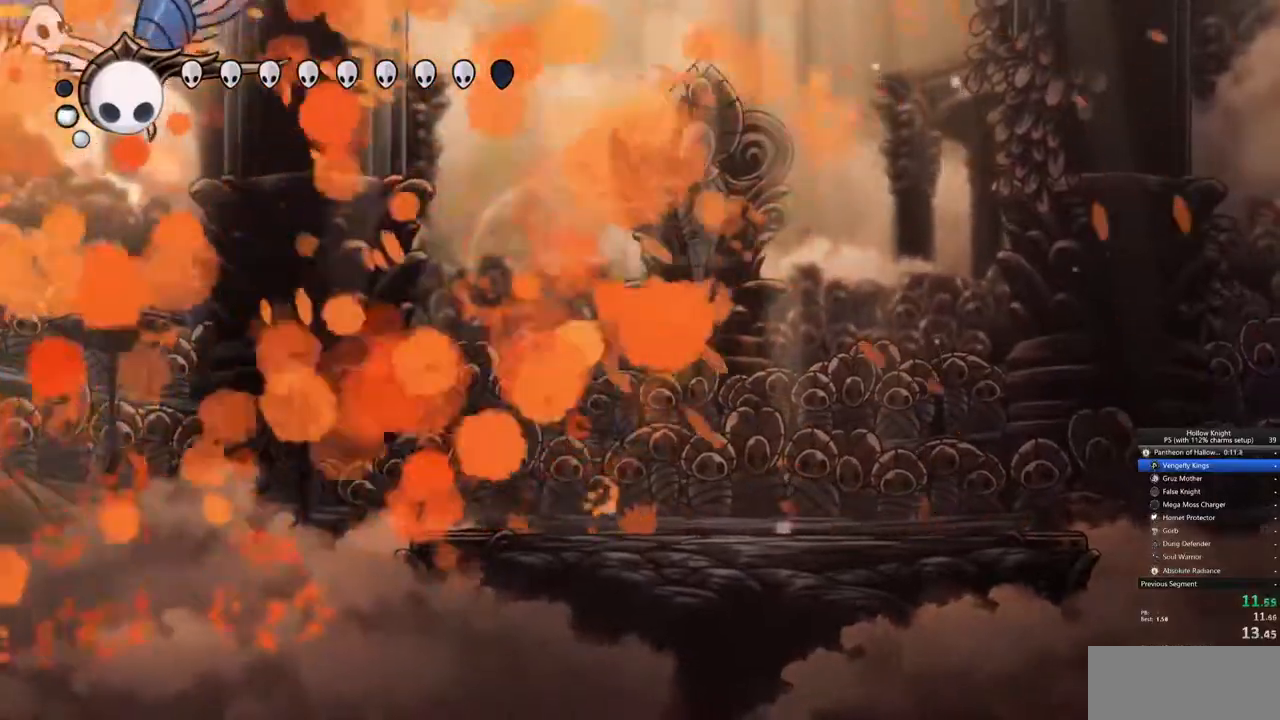
{"keys": ["down"], "events": [[100, "left", "up"], [100, "nail", "down"], [200, "nail", "up"]]}
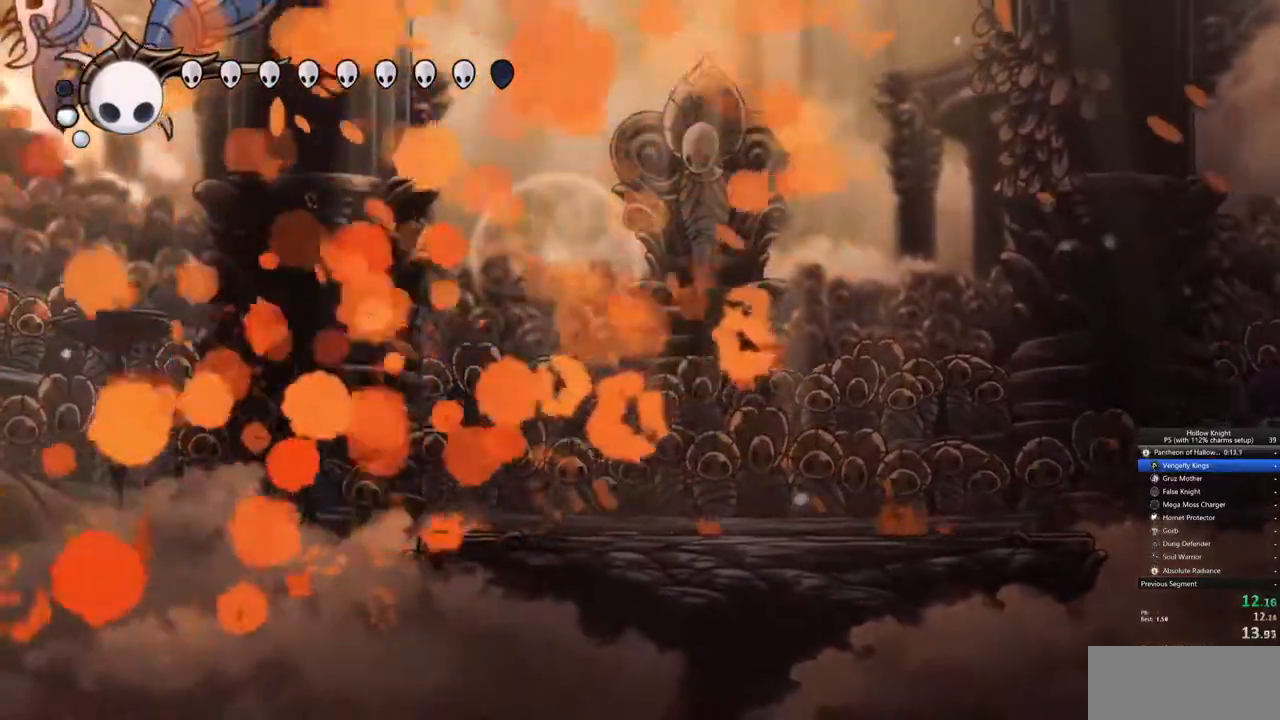
{"keys": ["down"], "events": [[33, "nail", "down"], [217, "nail", "up"], [217, "right", "down"], [433, "right", "up"]]}
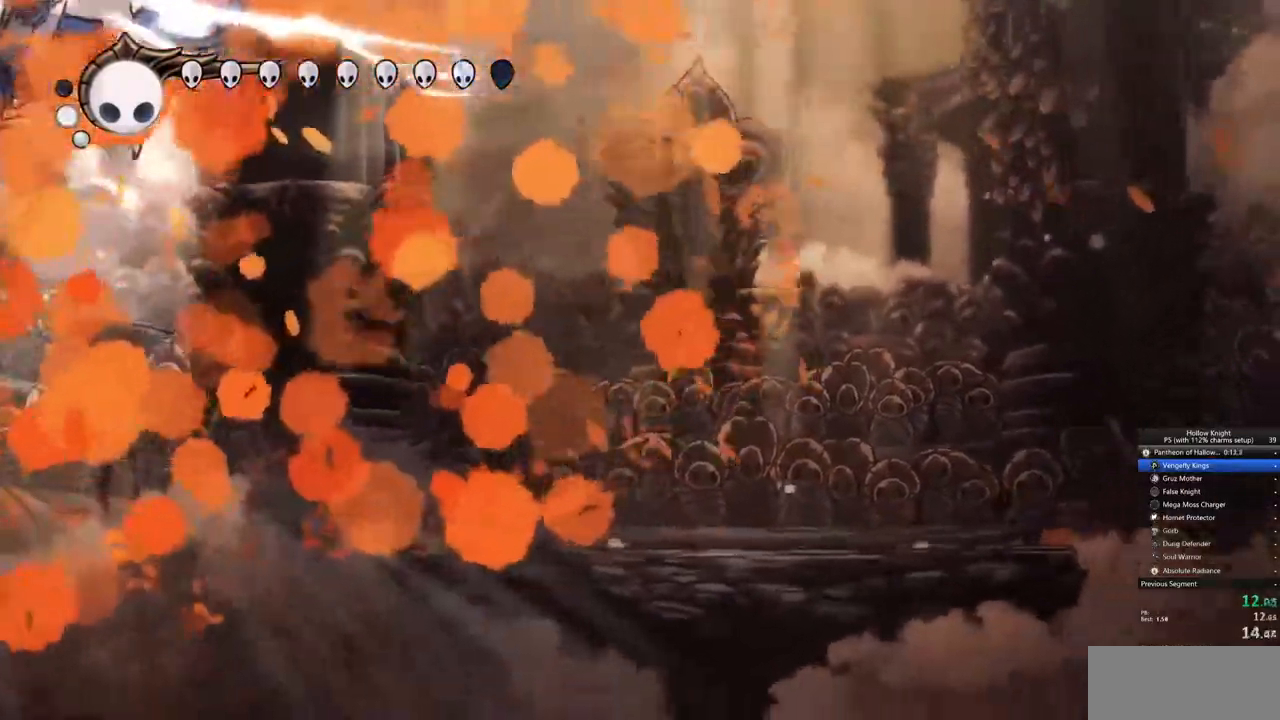
{"keys": ["down"], "events": [[133, "jump", "down"], [283, "jump", "up"]]}
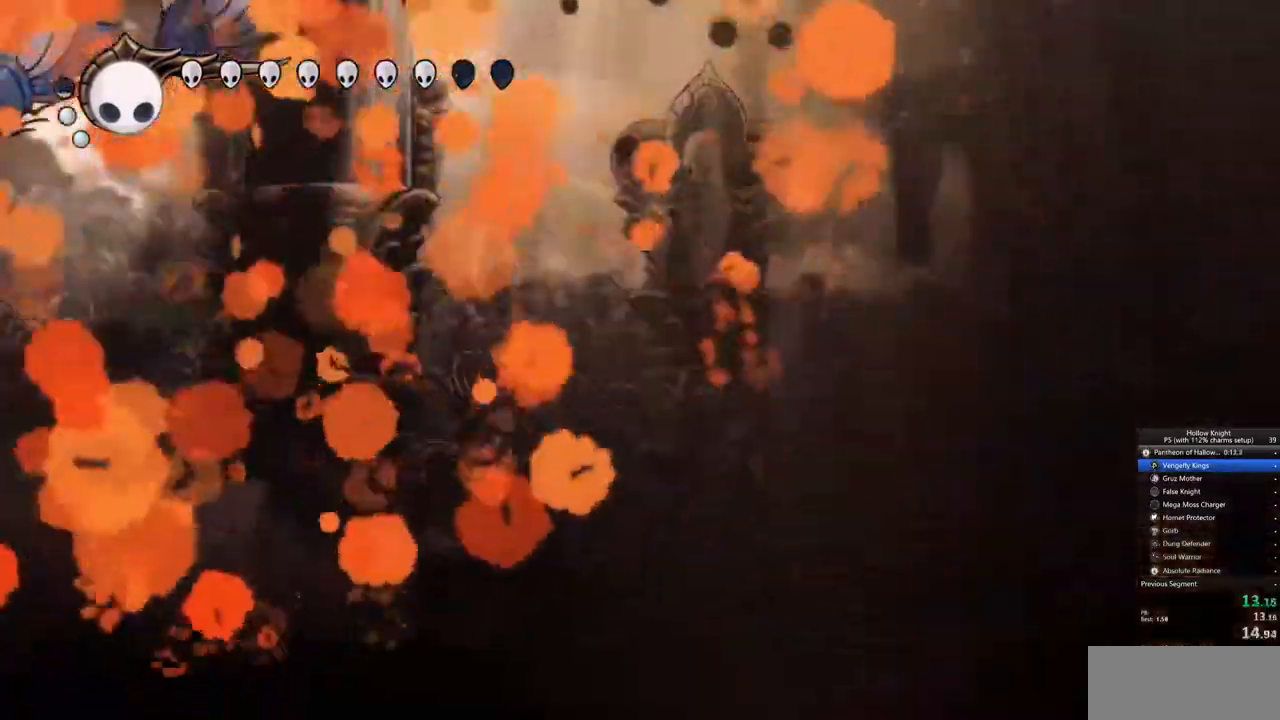
{"keys": ["left", "up"], "events": [[50, "down", "up"], [250, "left", "down"], [483, "up", "down"]]}
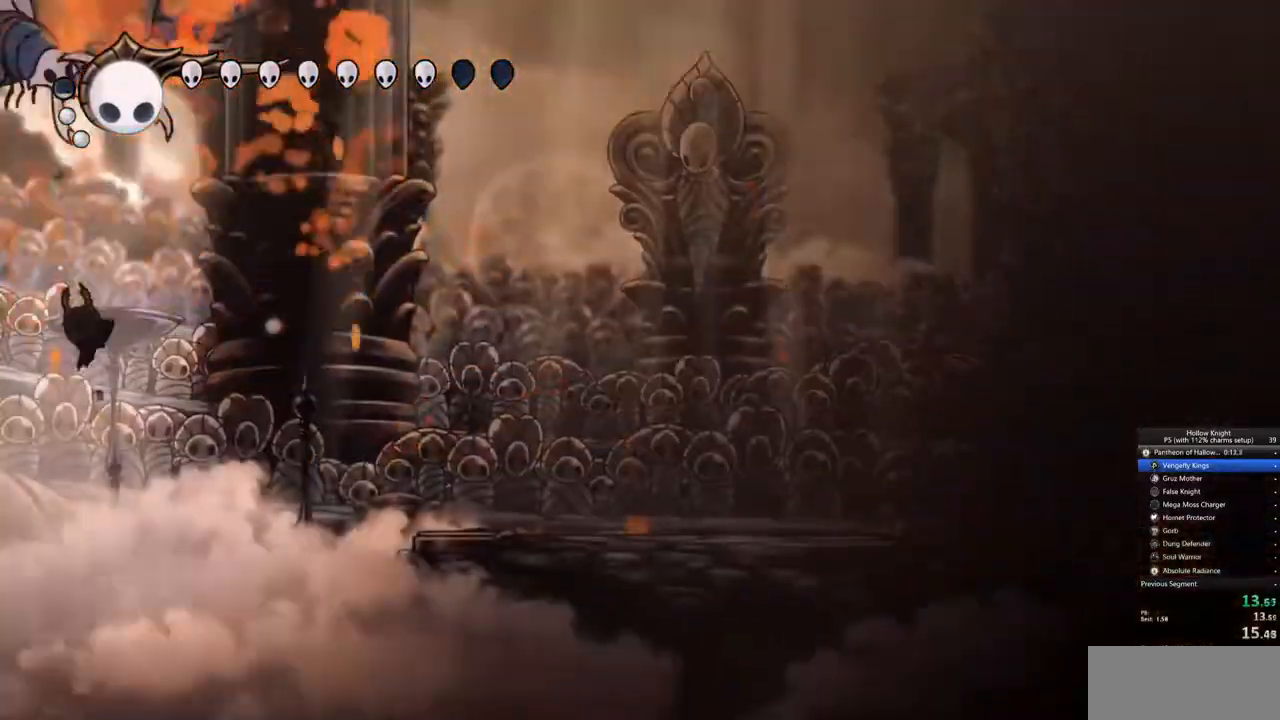
{"keys": ["spell", "up"], "events": [[67, "spell", "down"], [167, "left", "up"], [217, "spell", "up"], [267, "spell", "down"], [317, "spell", "up"], [400, "spell", "down"], [450, "spell", "up"], [500, "spell", "down"]]}
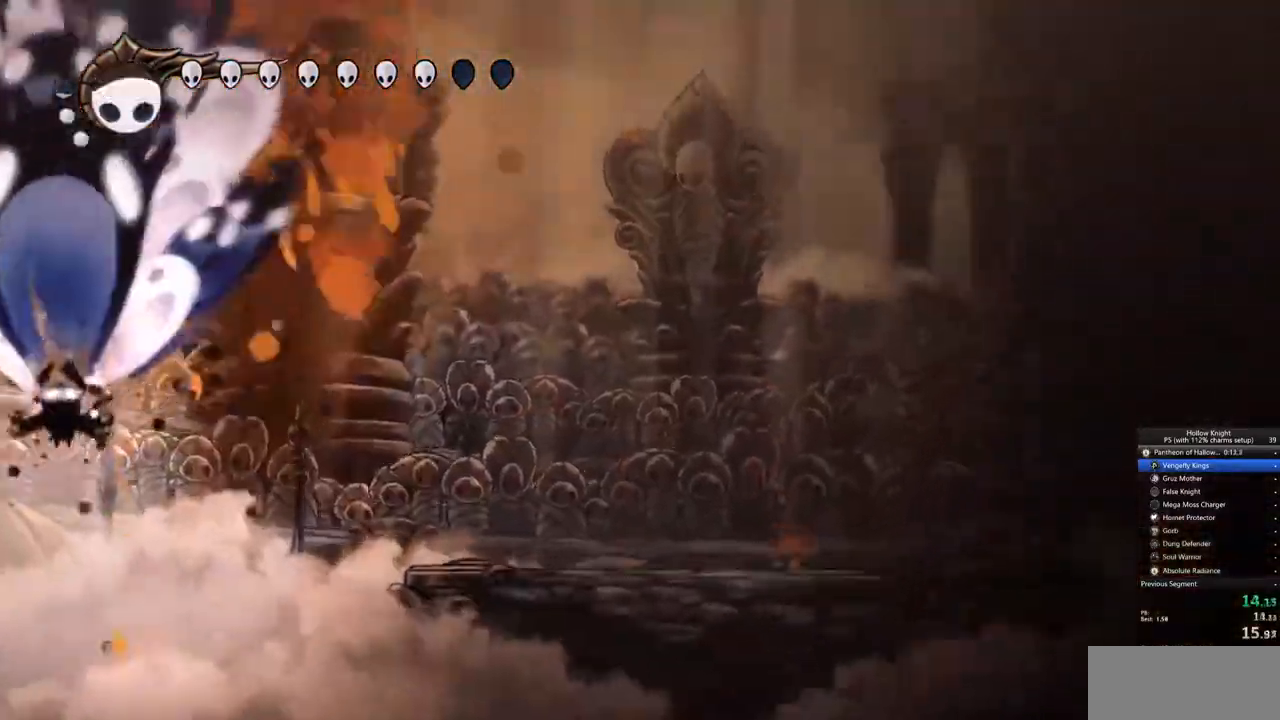
{"keys": ["spell", "up"], "events": [[83, "spell", "up"], [133, "spell", "down"], [183, "spell", "up"], [267, "spell", "down"], [333, "spell", "up"], [367, "spell", "down"], [417, "spell", "up"], [467, "spell", "down"]]}
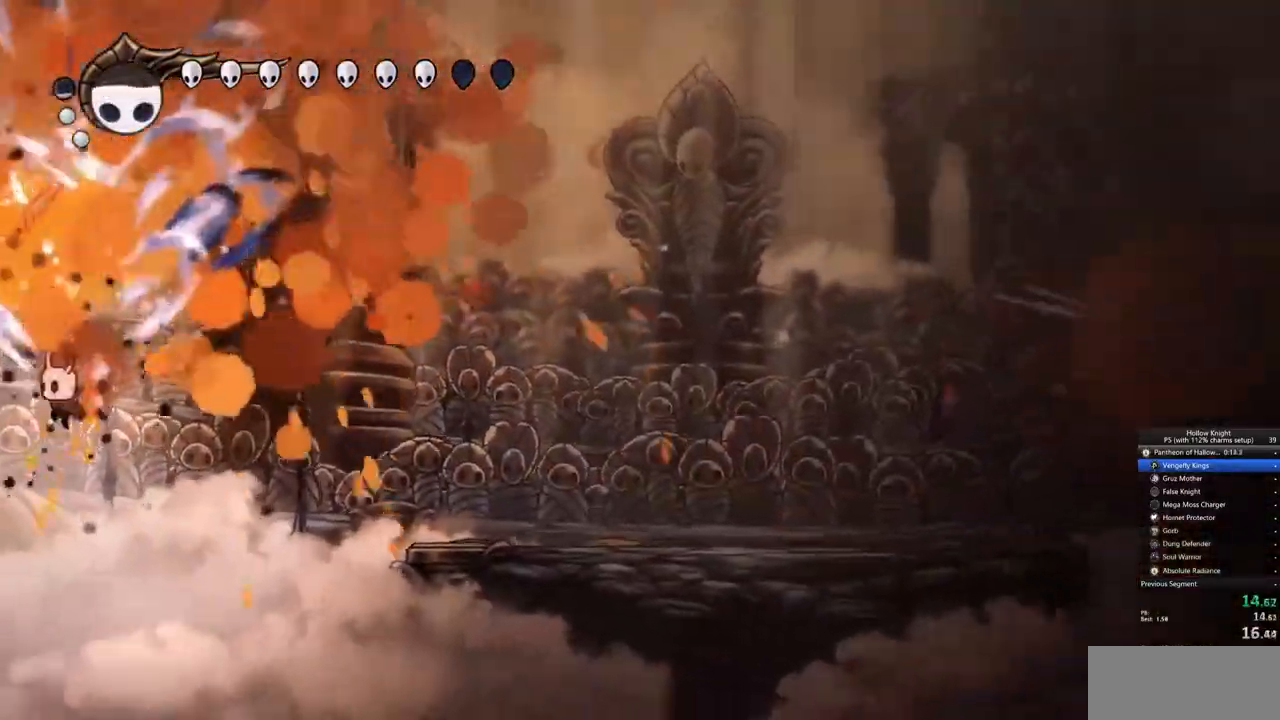
{"keys": ["dash", "right"], "events": [[67, "spell", "up"], [200, "right", "down"], [200, "up", "up"], [333, "dash", "down"], [383, "dash", "up"], [433, "dash", "down"]]}
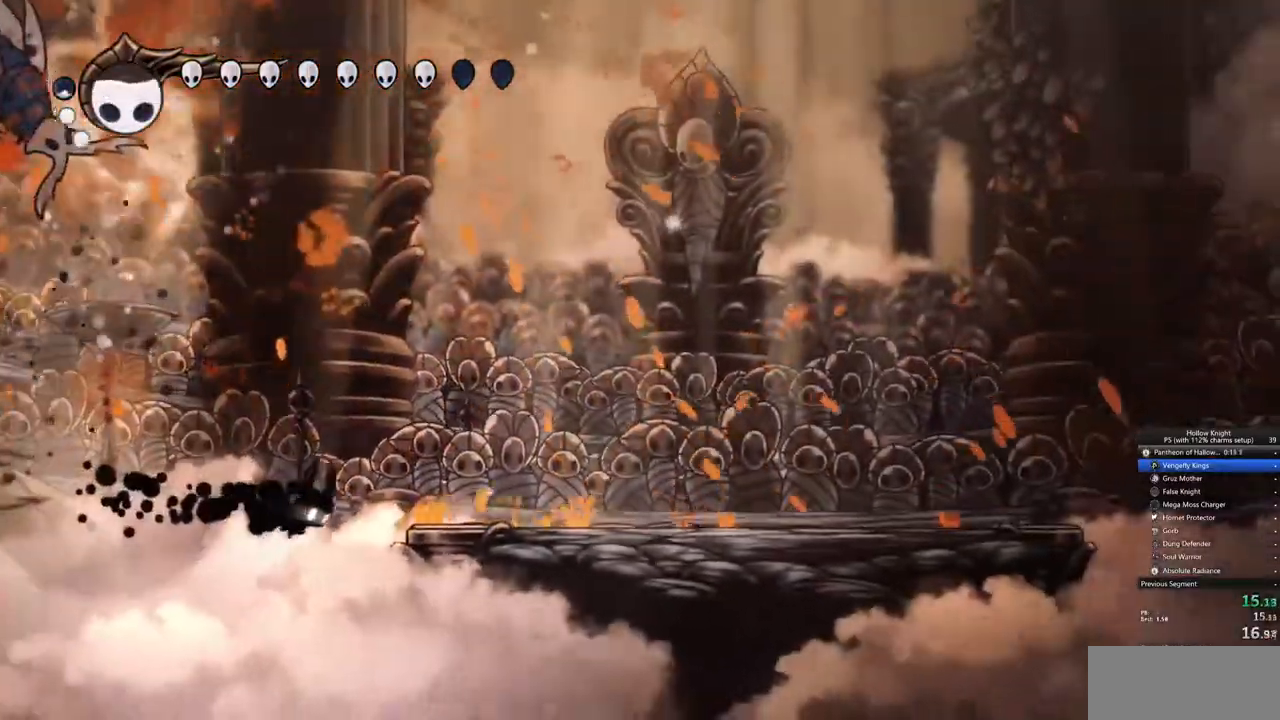
{"keys": ["right"], "events": [[33, "dash", "up"], [67, "dash", "down"], [217, "dash", "up"], [350, "jump", "down"], [500, "jump", "up"]]}
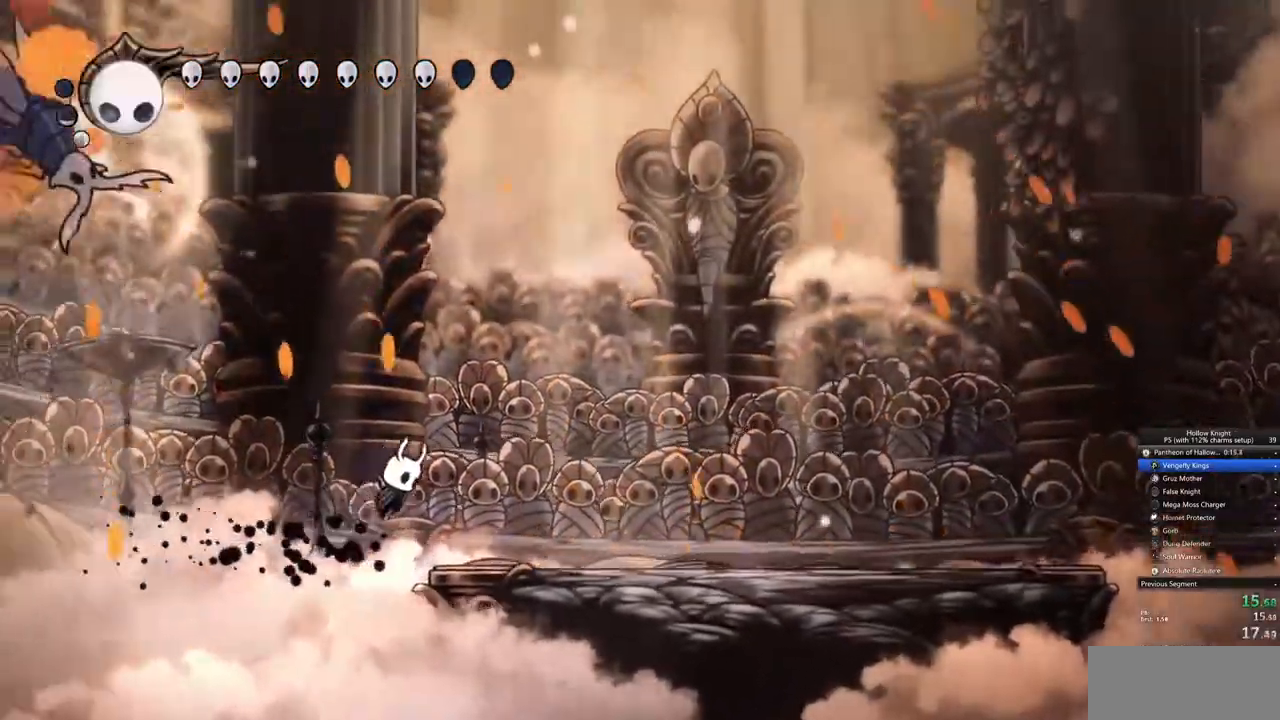
{"keys": ["right"]}
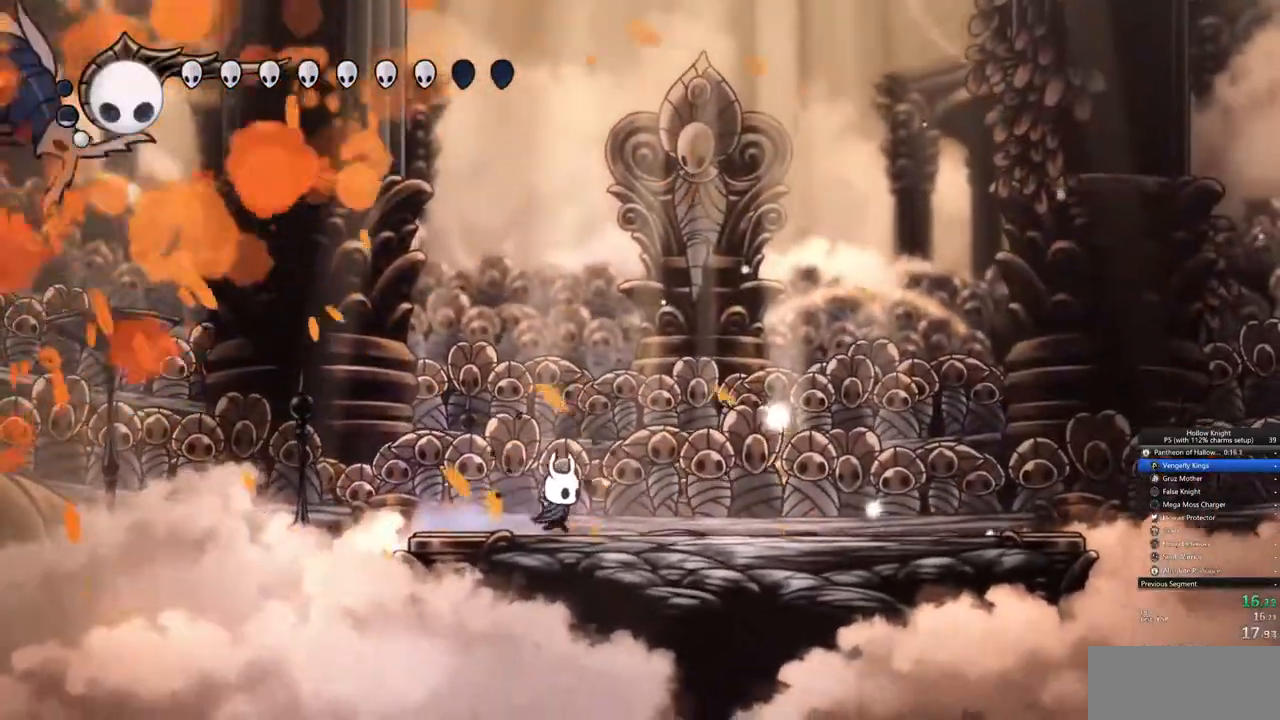
{"keys": ["heal"], "events": [[250, "right", "up"], [433, "heal", "down"]]}
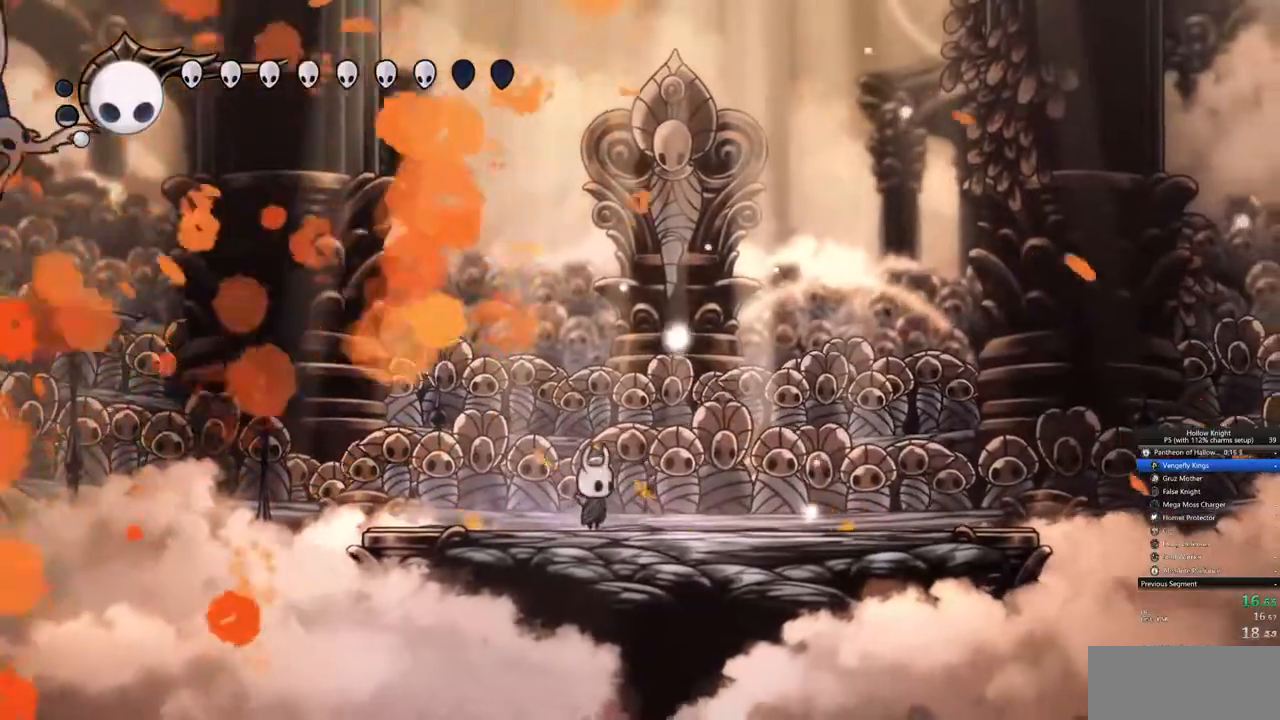
{"keys": ["heal"], "events": []}
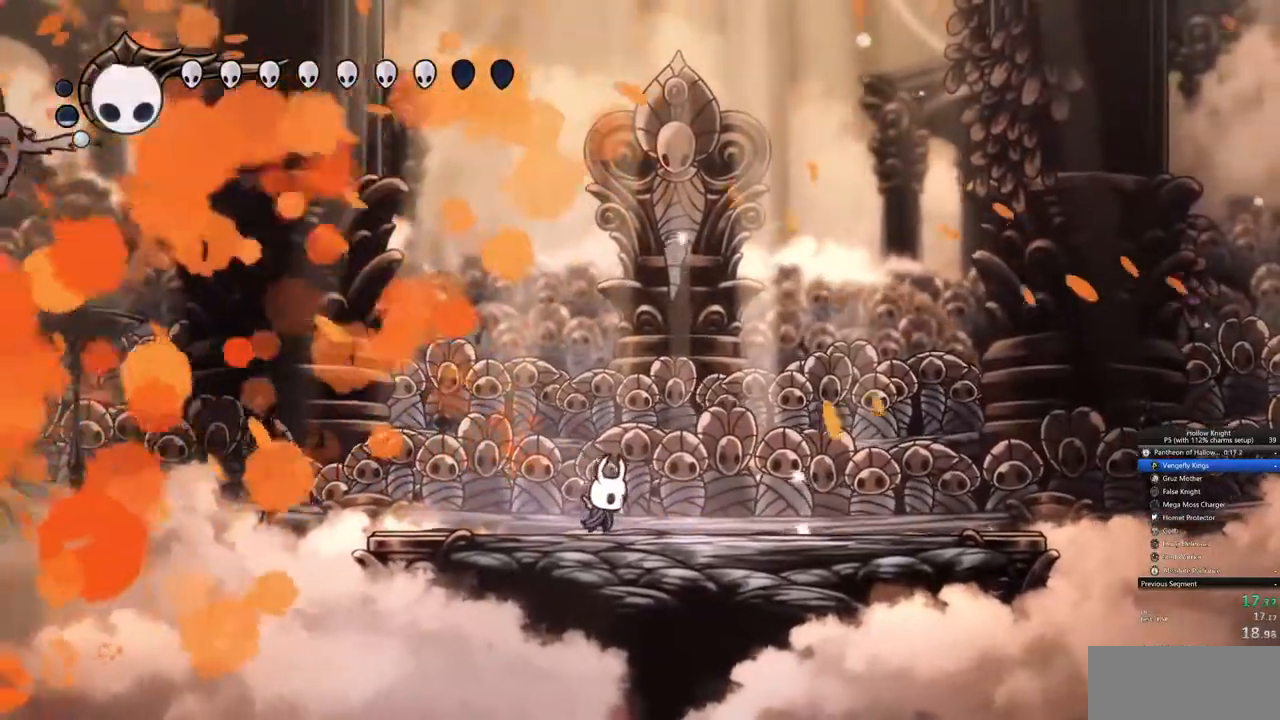
{"keys": ["heal"], "events": []}
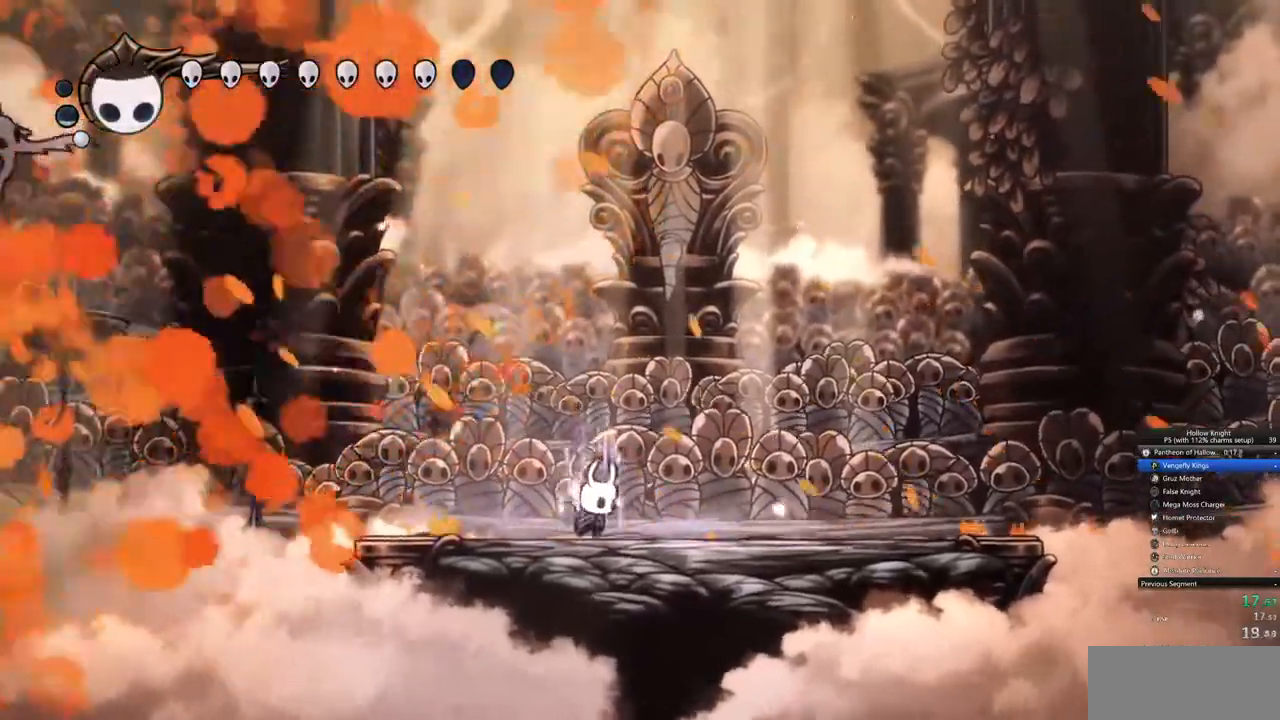
{"keys": ["heal"], "events": []}
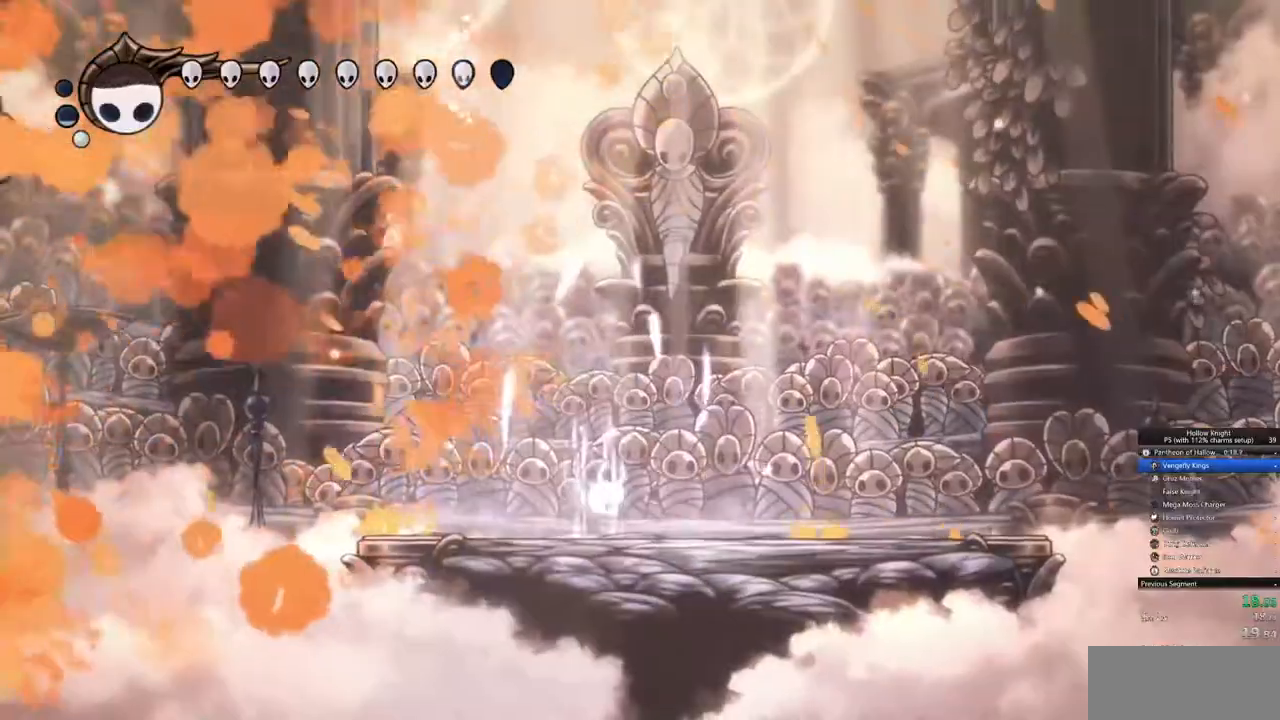
{"keys": ["heal"], "events": []}
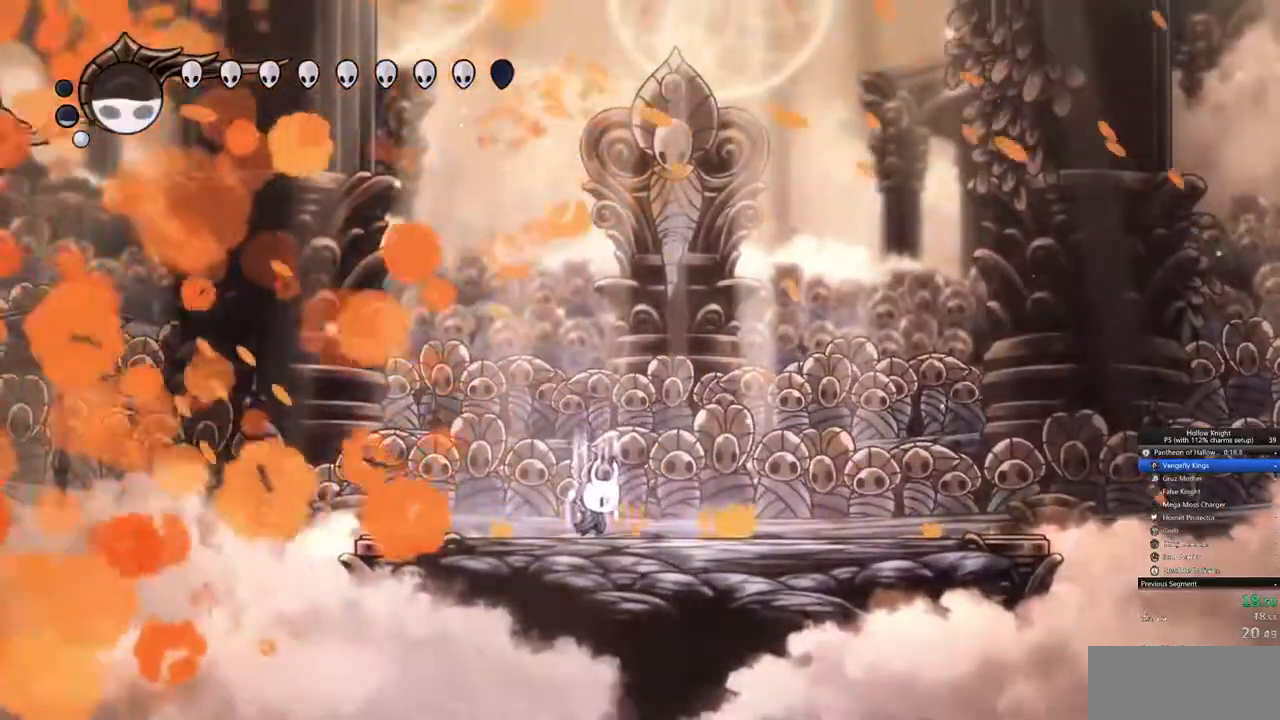
{"keys": ["heal"], "events": []}
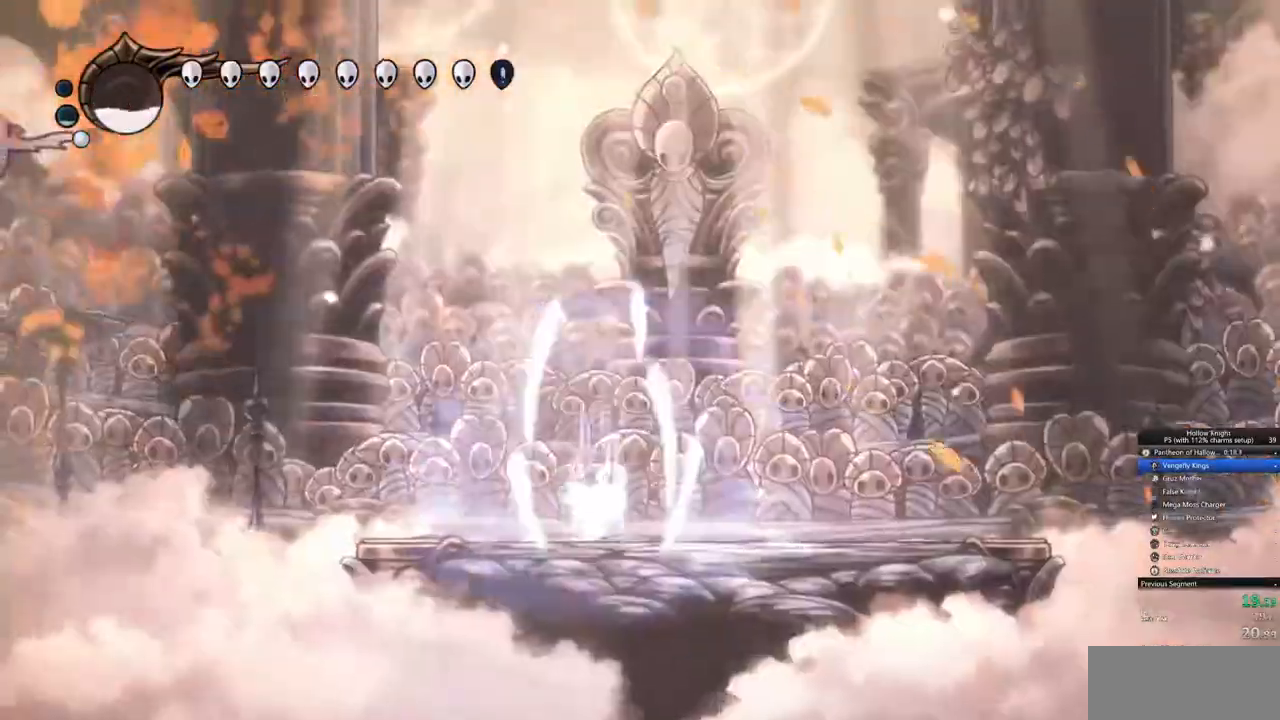
{"keys": [], "events": [[200, "heal", "up"]]}